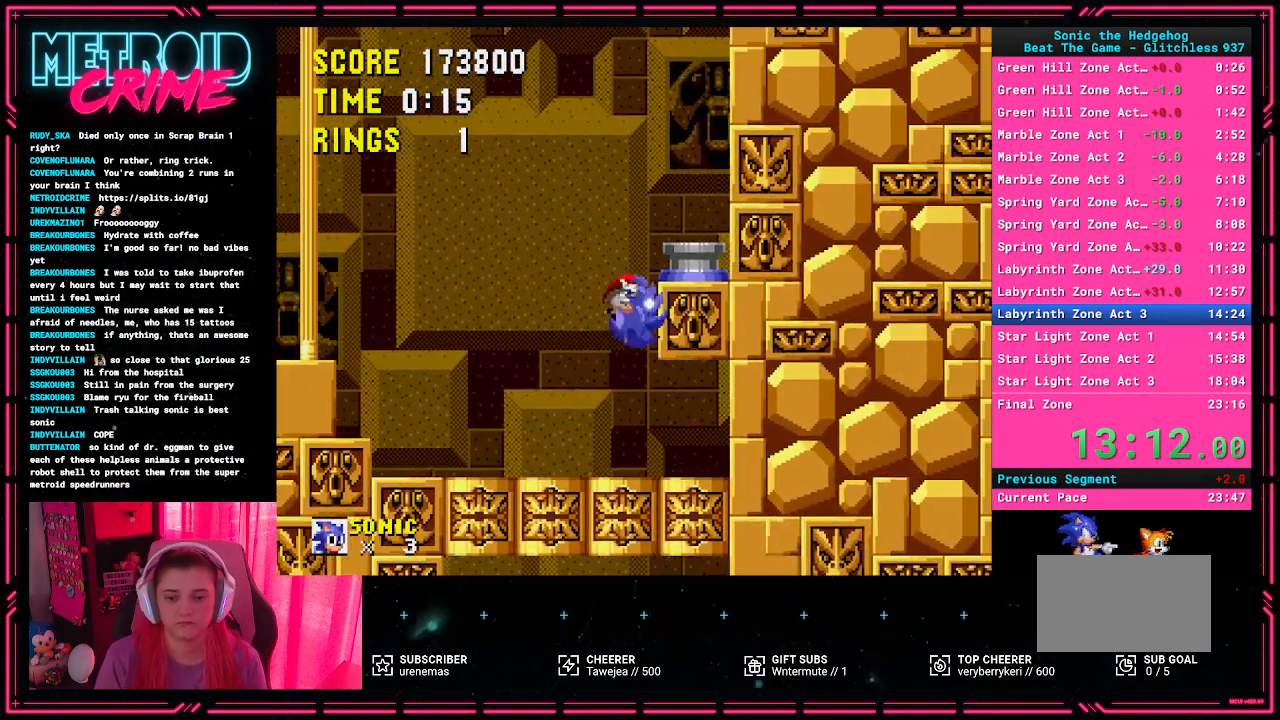
Gameplay with a controller (Xbox layout); each line is a JSON object with the inputs held at the frame after it. "events" lists button and stick changes between this image and that frame as [ms after this image, input, new state], when the widget could be followed in between. Not read: L1 L2 L3 R1 R2 R3.
{"buttons": ["A", "DPAD_RIGHT"], "events": [[250, "A", "down"], [450, "DPAD_RIGHT", "down"]]}
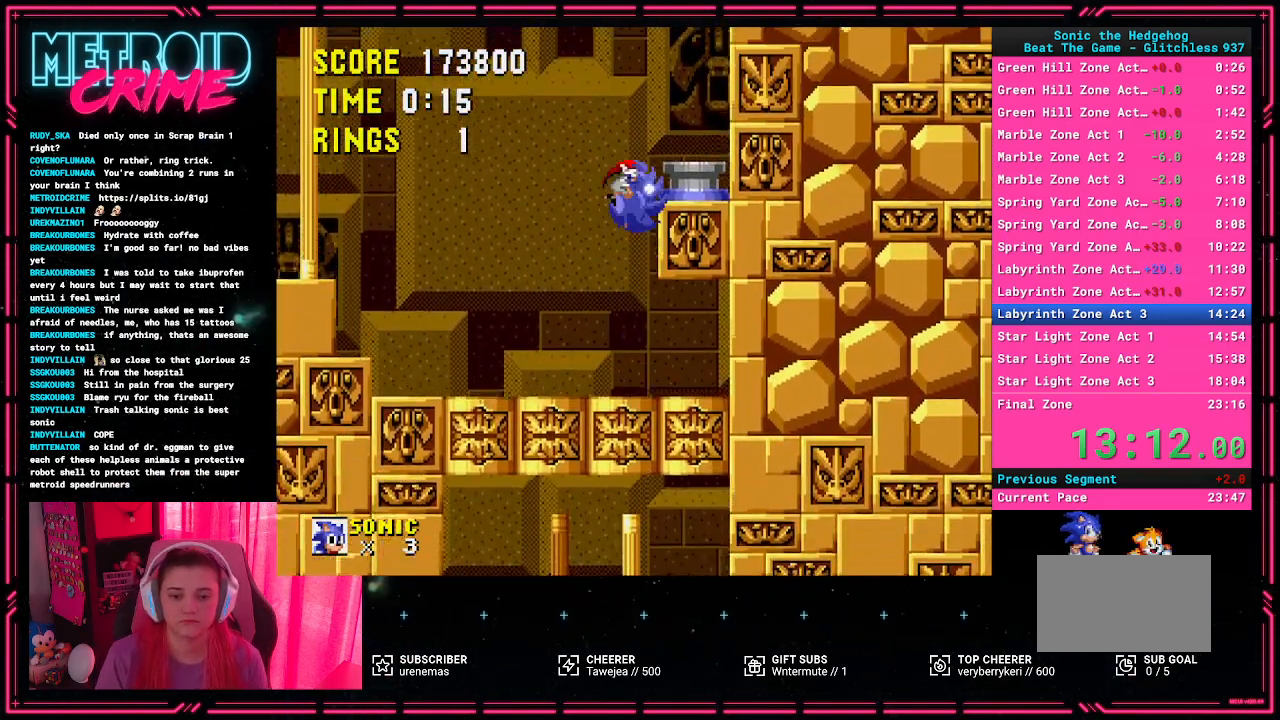
{"buttons": ["DPAD_LEFT"], "events": [[350, "A", "up"], [350, "DPAD_RIGHT", "up"], [467, "DPAD_LEFT", "down"]]}
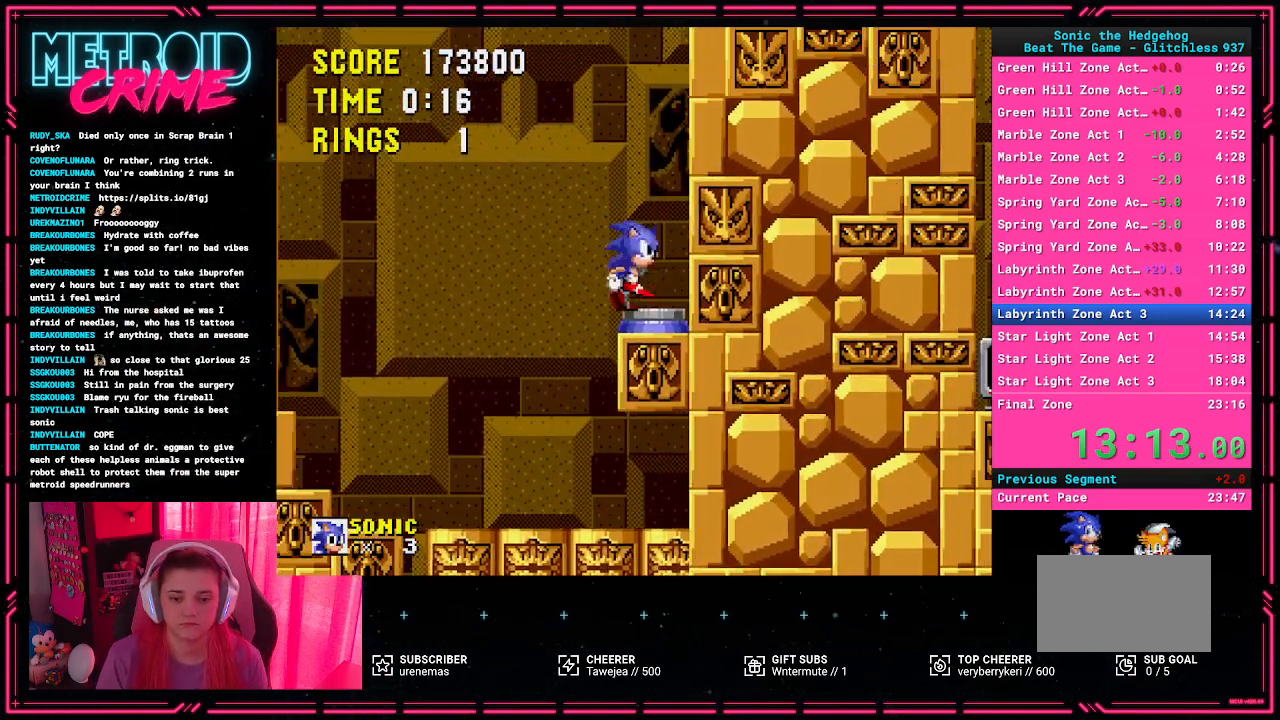
{"buttons": [], "events": [[333, "DPAD_LEFT", "up"]]}
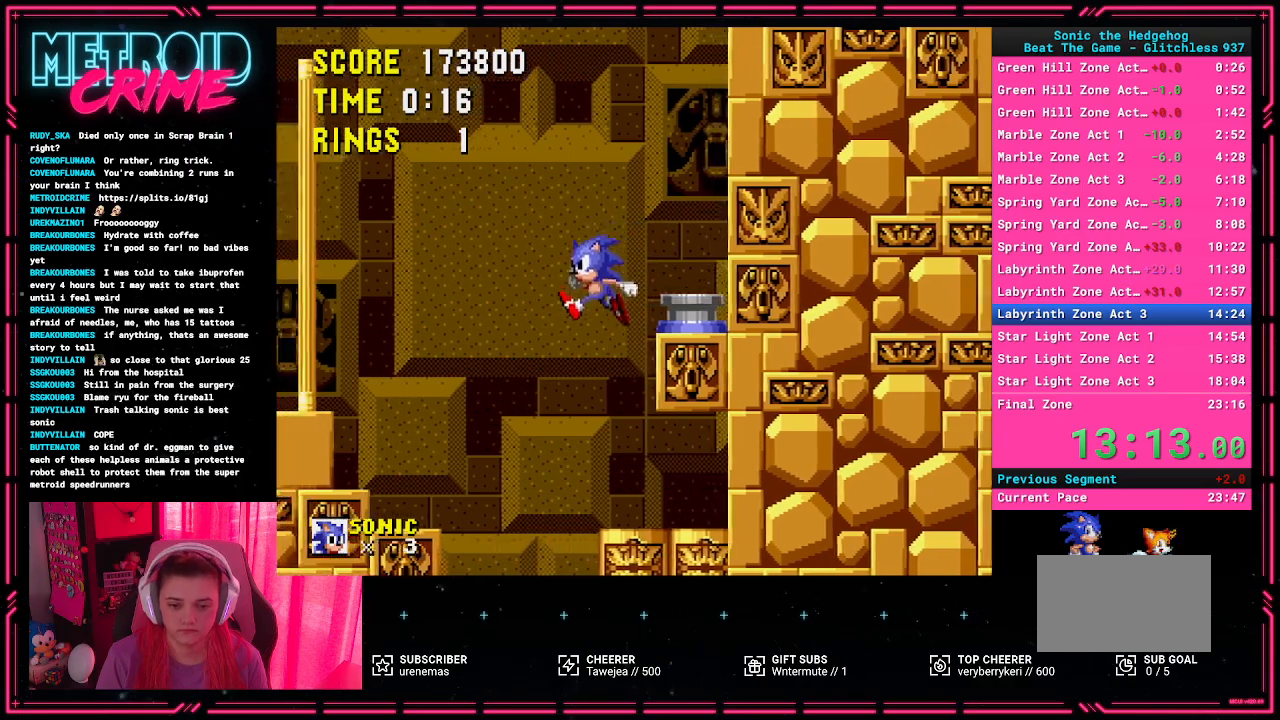
{"buttons": ["DPAD_RIGHT"], "events": [[133, "DPAD_RIGHT", "down"]]}
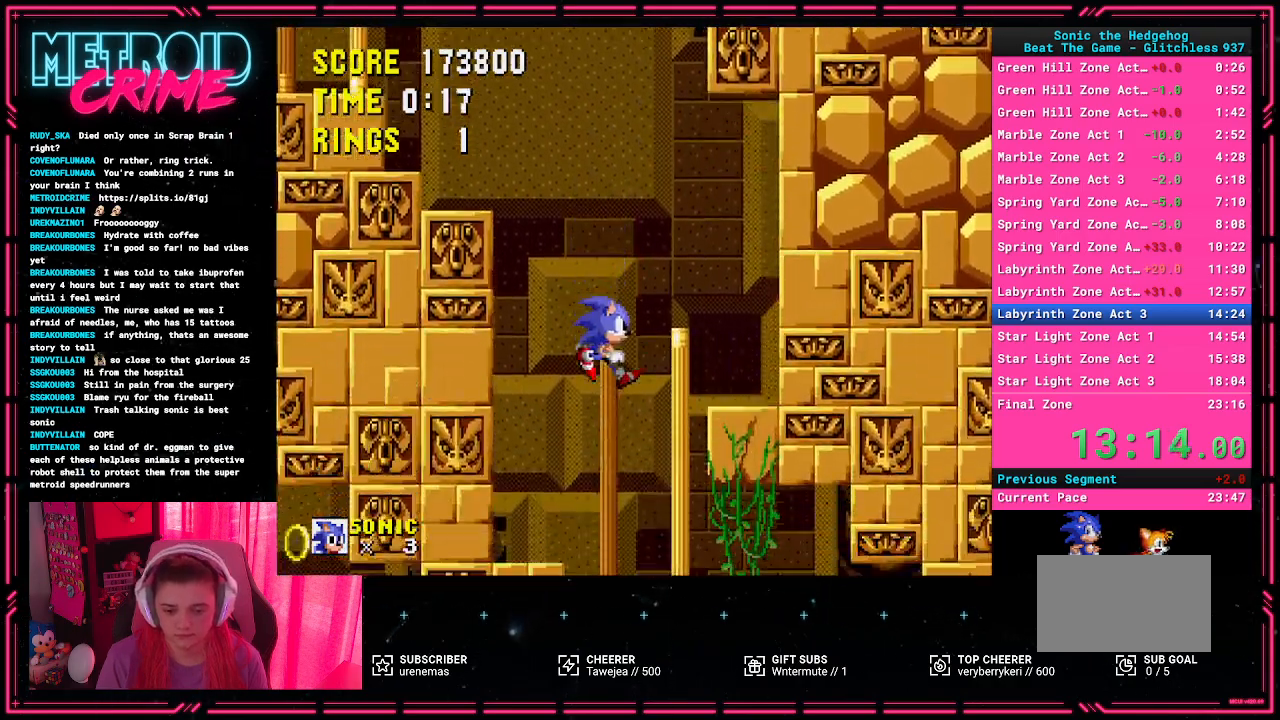
{"buttons": [], "events": [[450, "DPAD_RIGHT", "up"]]}
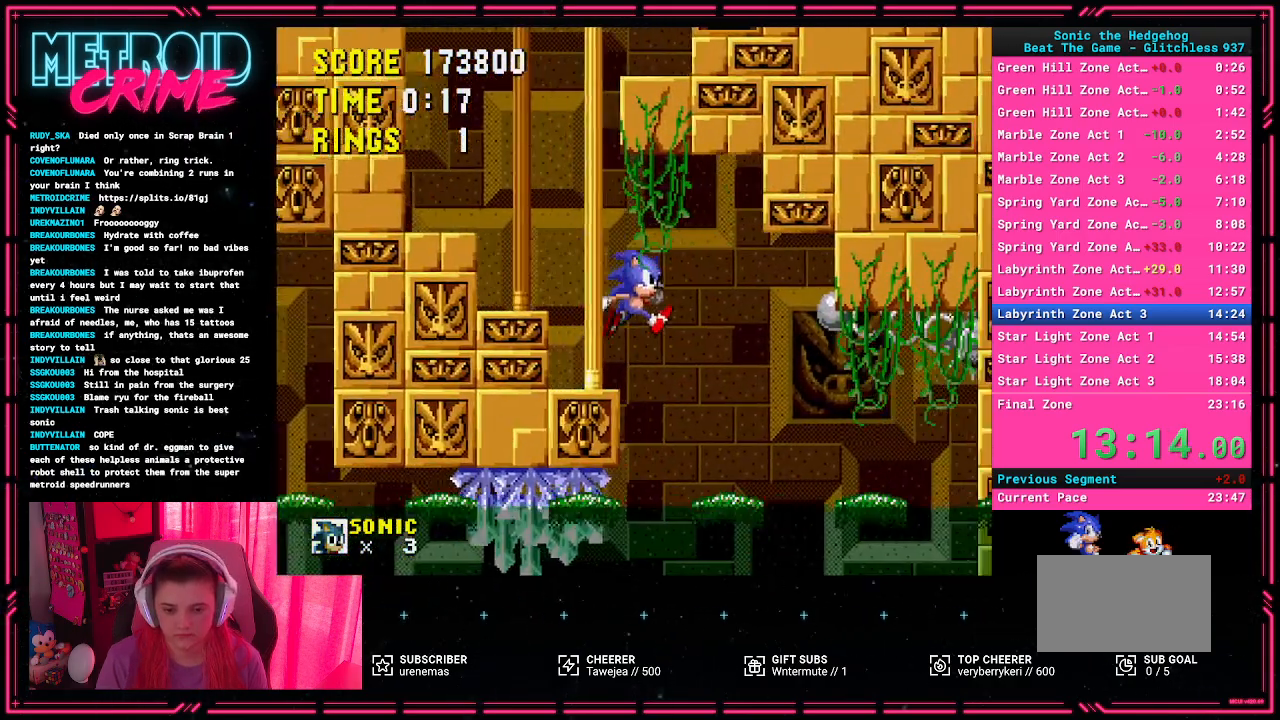
{"buttons": [], "events": [[200, "DPAD_RIGHT", "down"], [417, "DPAD_RIGHT", "up"]]}
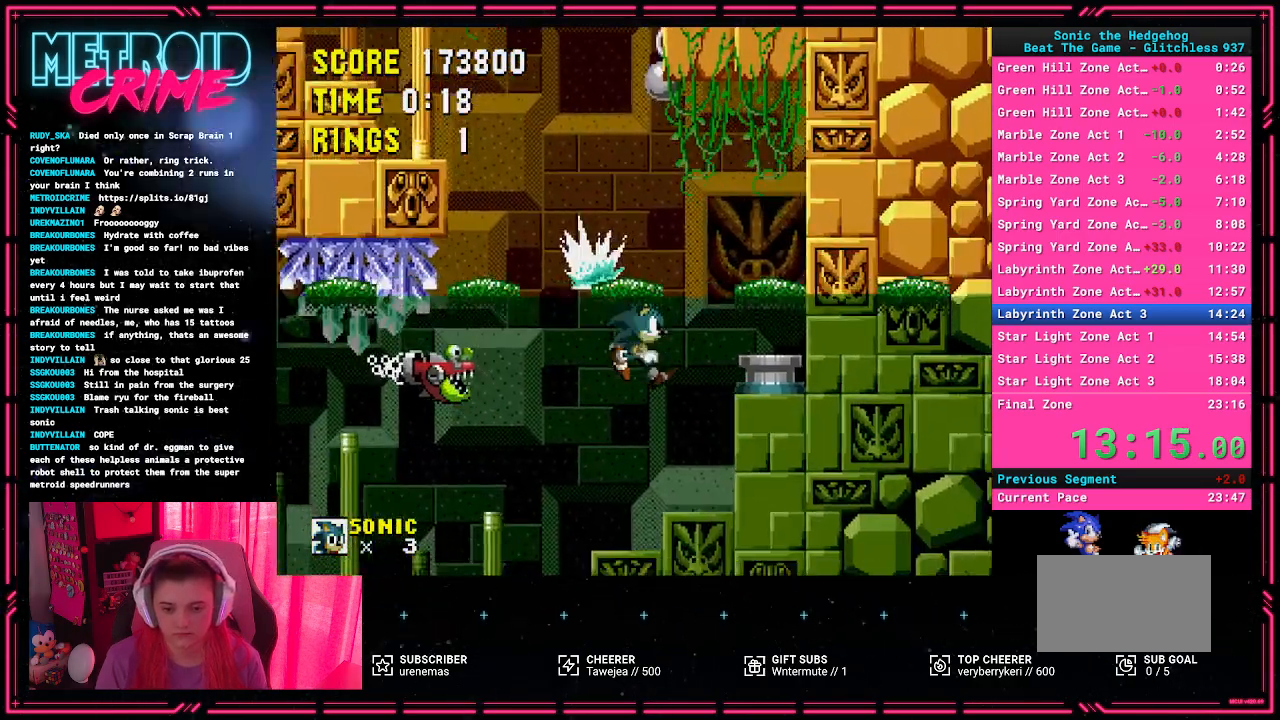
{"buttons": ["A", "DPAD_RIGHT"], "events": [[400, "DPAD_RIGHT", "down"], [433, "A", "down"]]}
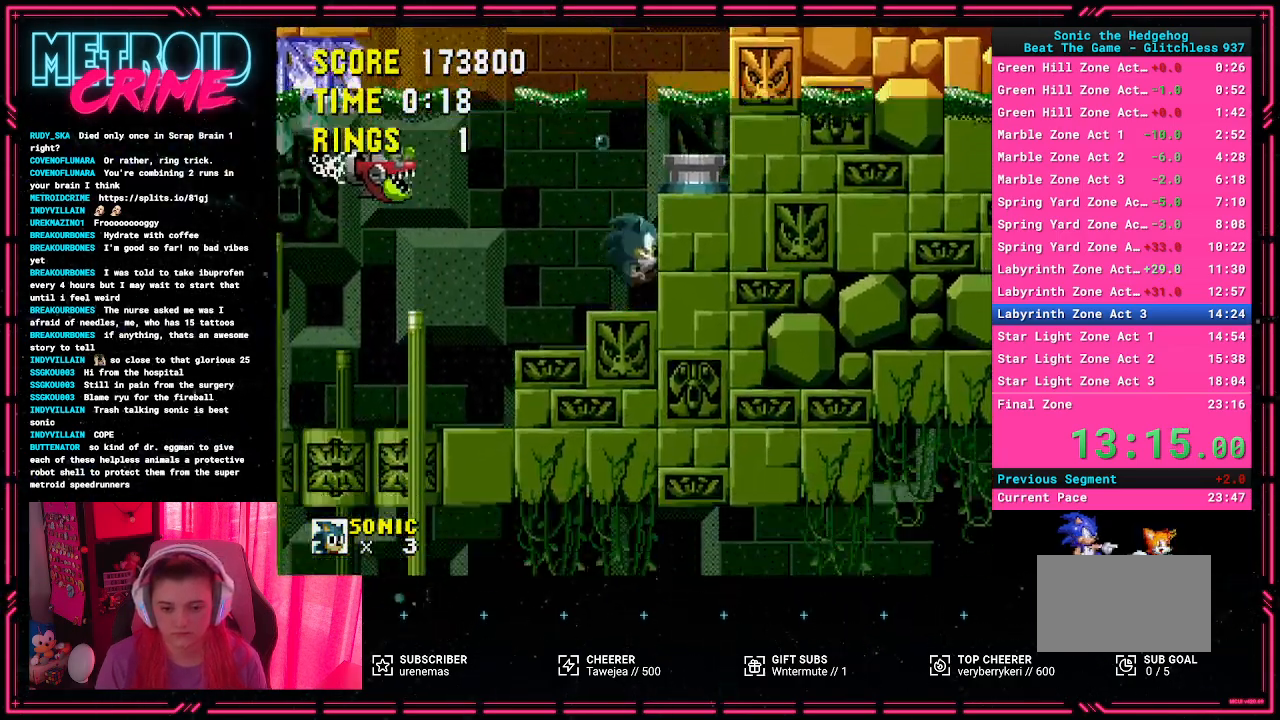
{"buttons": ["DPAD_RIGHT"], "events": [[167, "A", "up"]]}
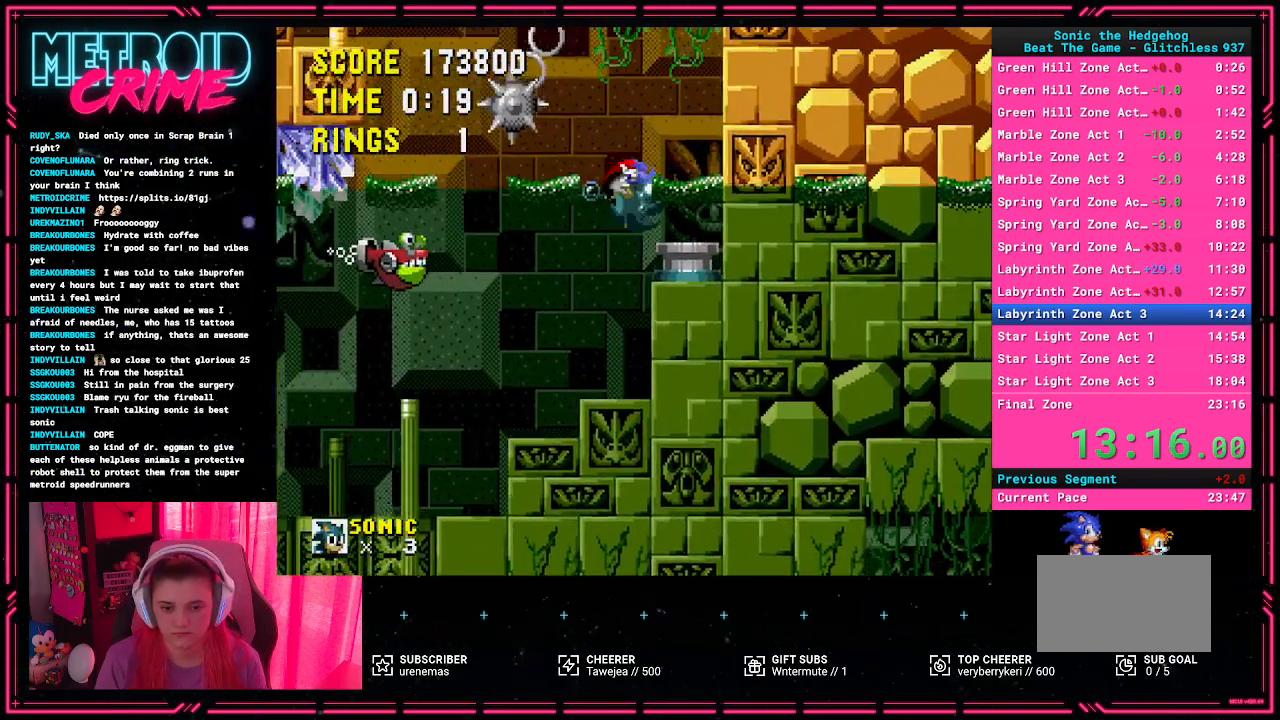
{"buttons": [], "events": [[333, "DPAD_RIGHT", "up"]]}
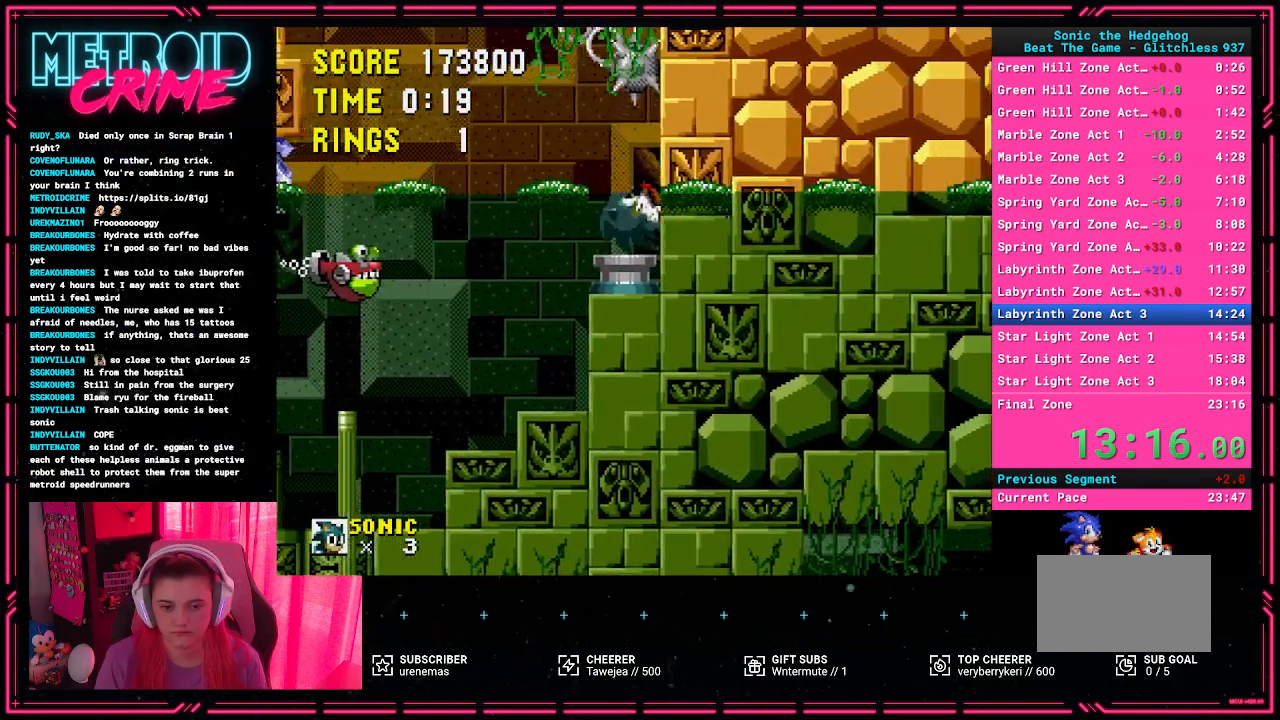
{"buttons": ["A", "DPAD_LEFT"], "events": [[100, "DPAD_LEFT", "down"], [500, "A", "down"]]}
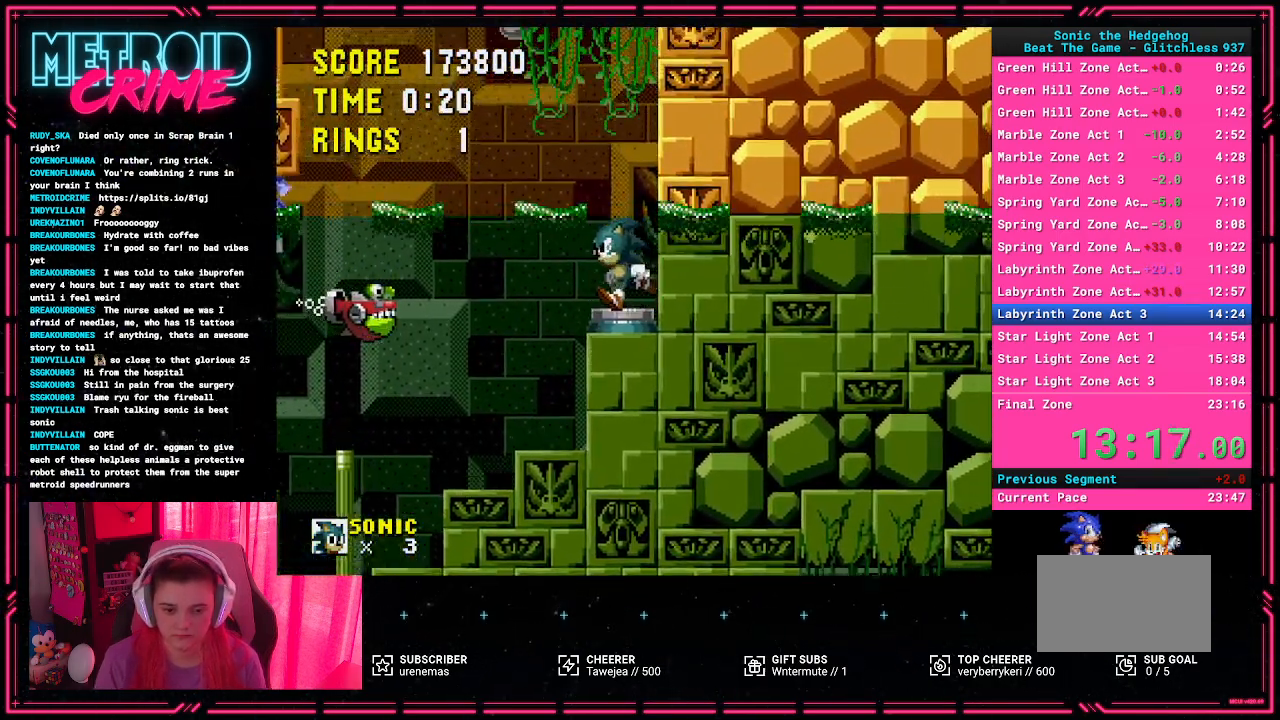
{"buttons": ["DPAD_LEFT"], "events": [[233, "A", "up"]]}
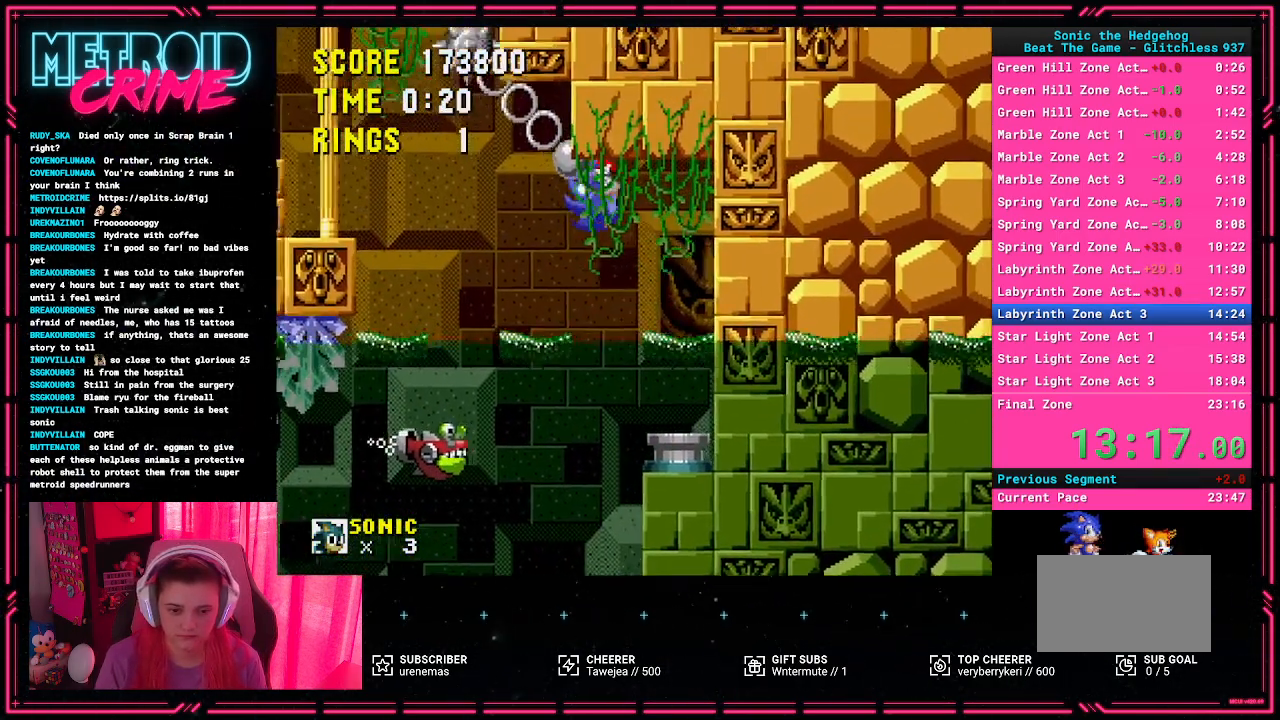
{"buttons": [], "events": [[200, "DPAD_LEFT", "up"]]}
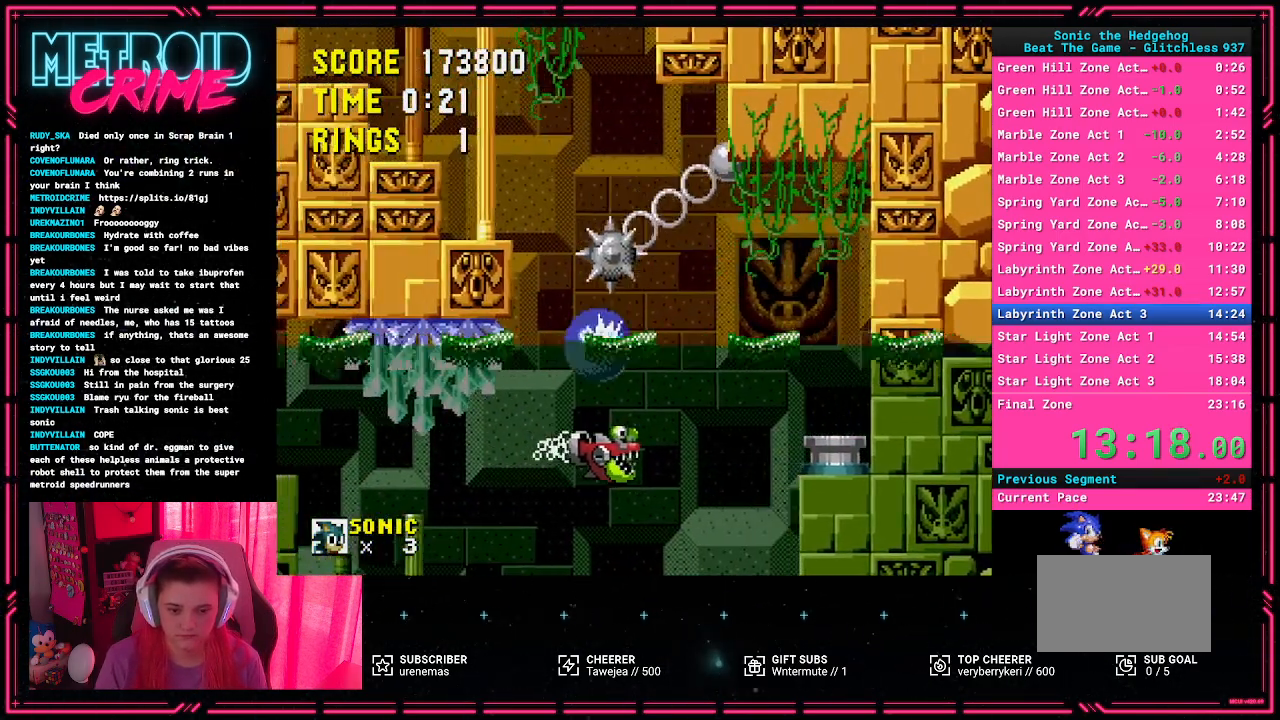
{"buttons": ["DPAD_RIGHT"], "events": [[400, "DPAD_RIGHT", "down"]]}
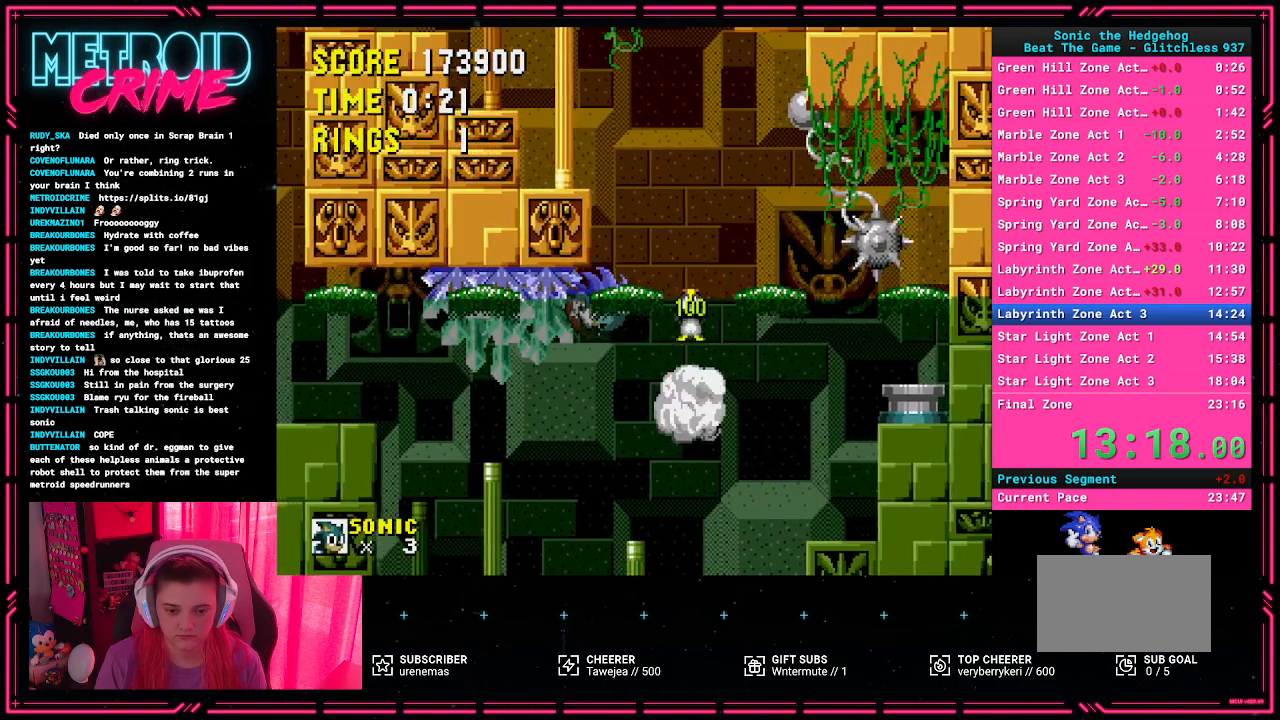
{"buttons": [], "events": [[150, "DPAD_RIGHT", "up"]]}
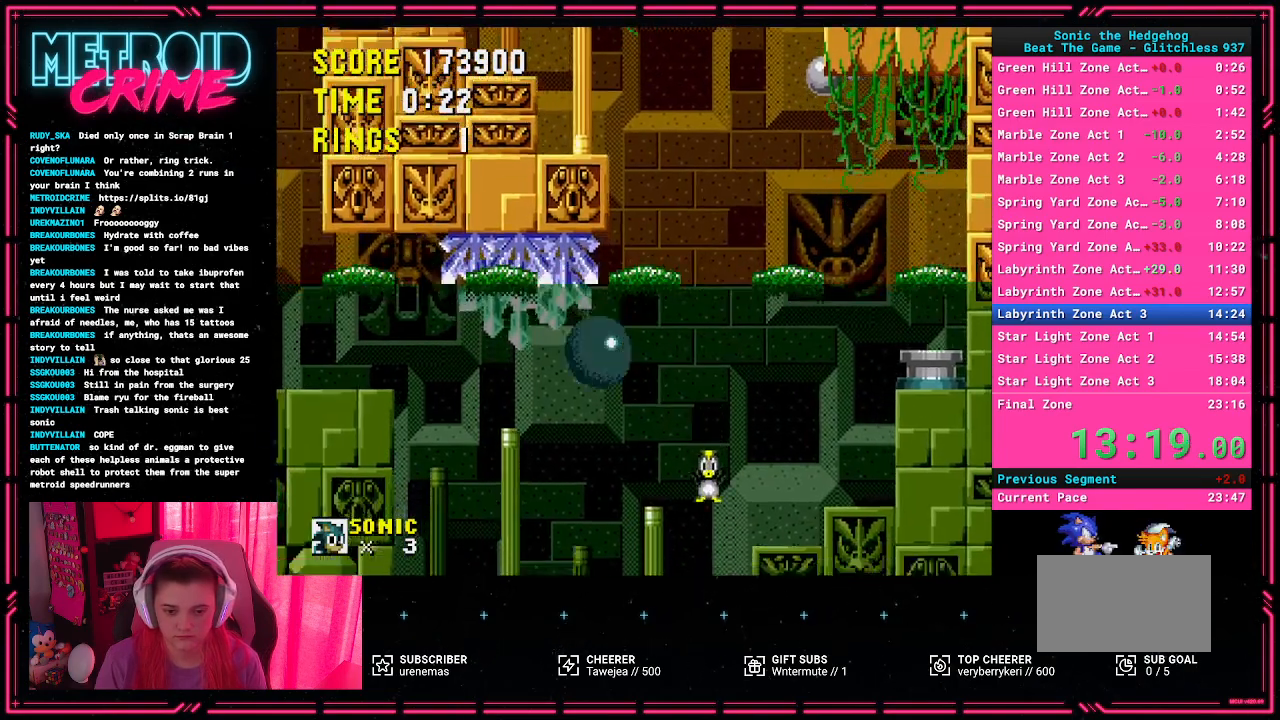
{"buttons": ["DPAD_RIGHT"], "events": [[383, "DPAD_RIGHT", "down"]]}
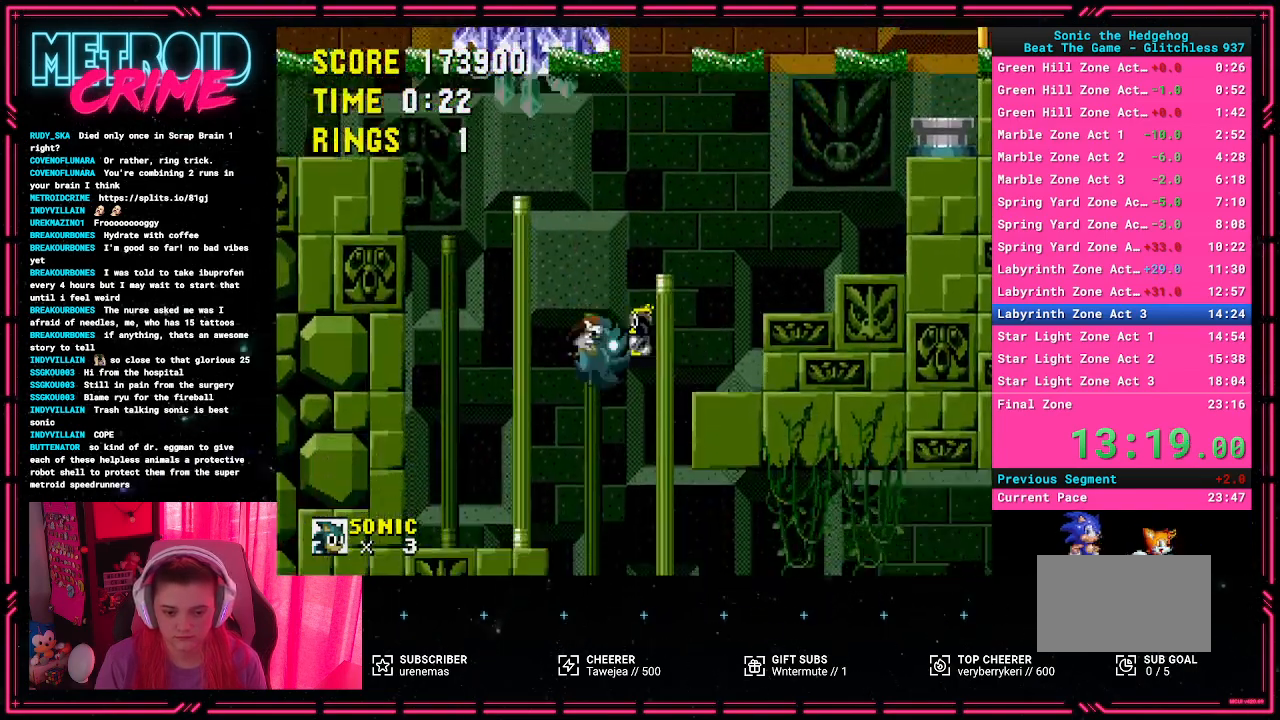
{"buttons": ["DPAD_RIGHT"], "events": []}
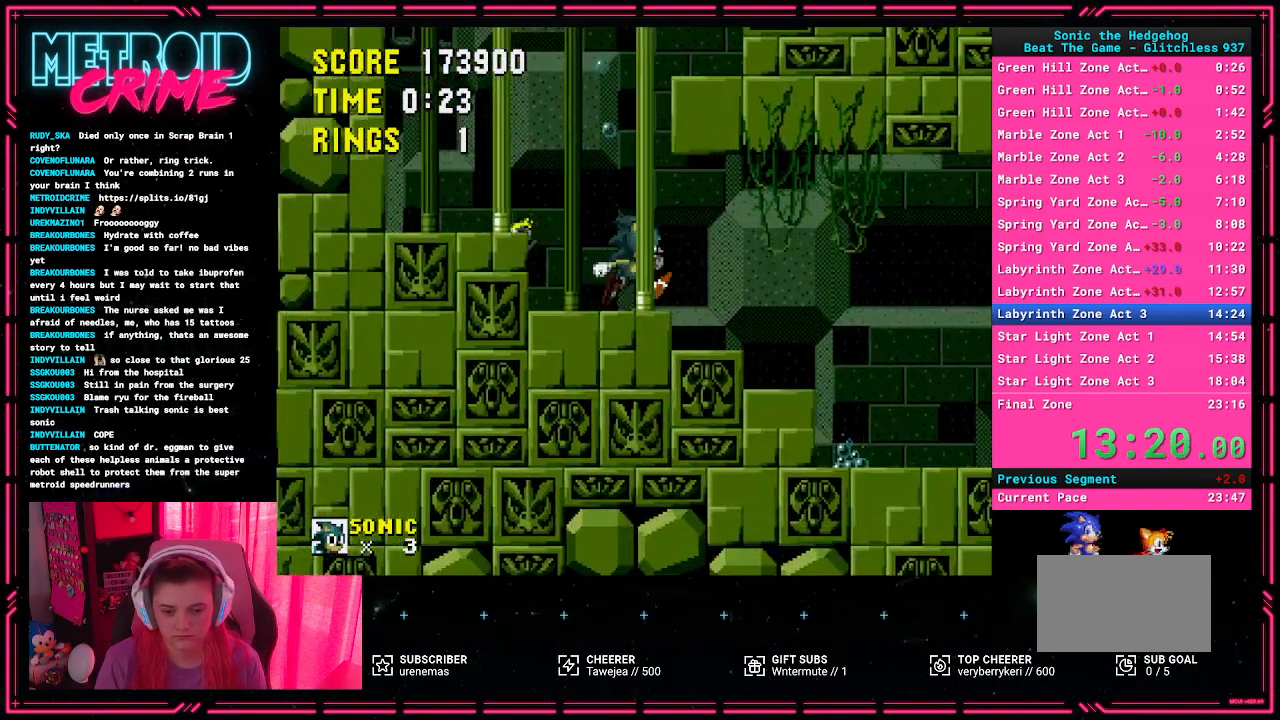
{"buttons": ["DPAD_RIGHT"], "events": []}
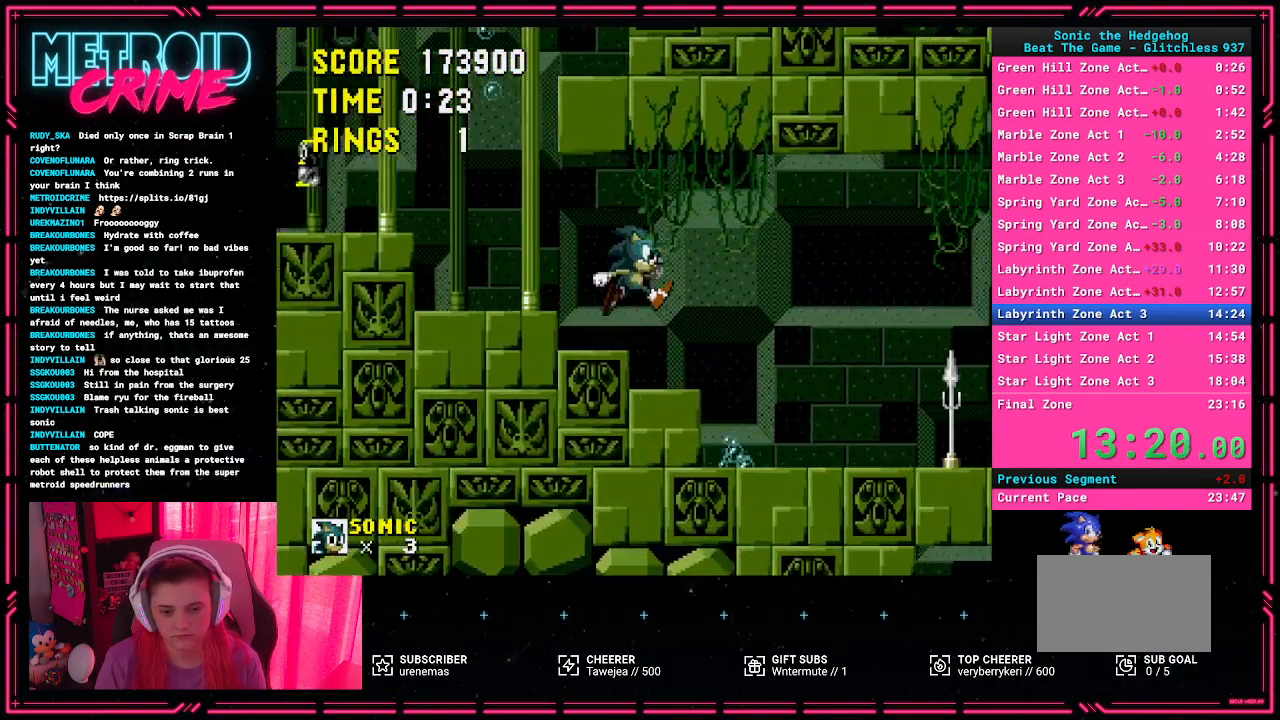
{"buttons": [], "events": [[83, "DPAD_RIGHT", "up"], [333, "DPAD_LEFT", "down"], [500, "DPAD_LEFT", "up"]]}
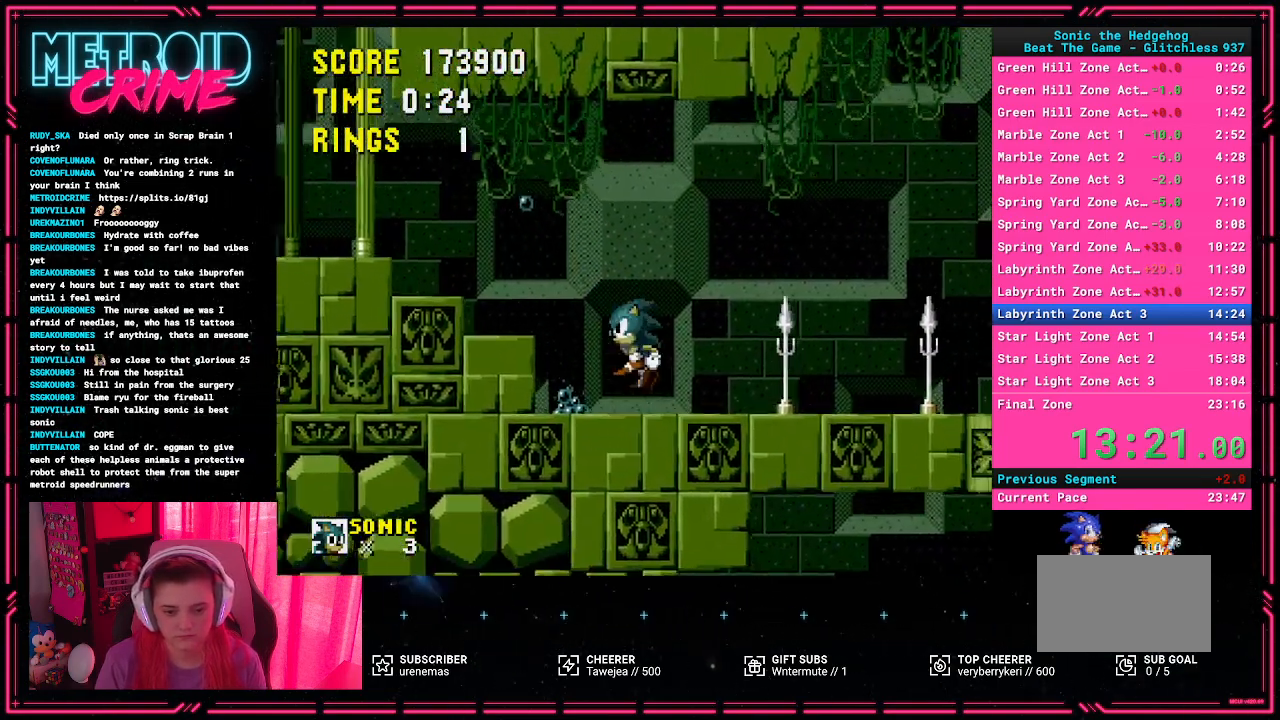
{"buttons": ["DPAD_RIGHT"], "events": [[150, "DPAD_RIGHT", "down"], [183, "A", "down"], [383, "A", "up"]]}
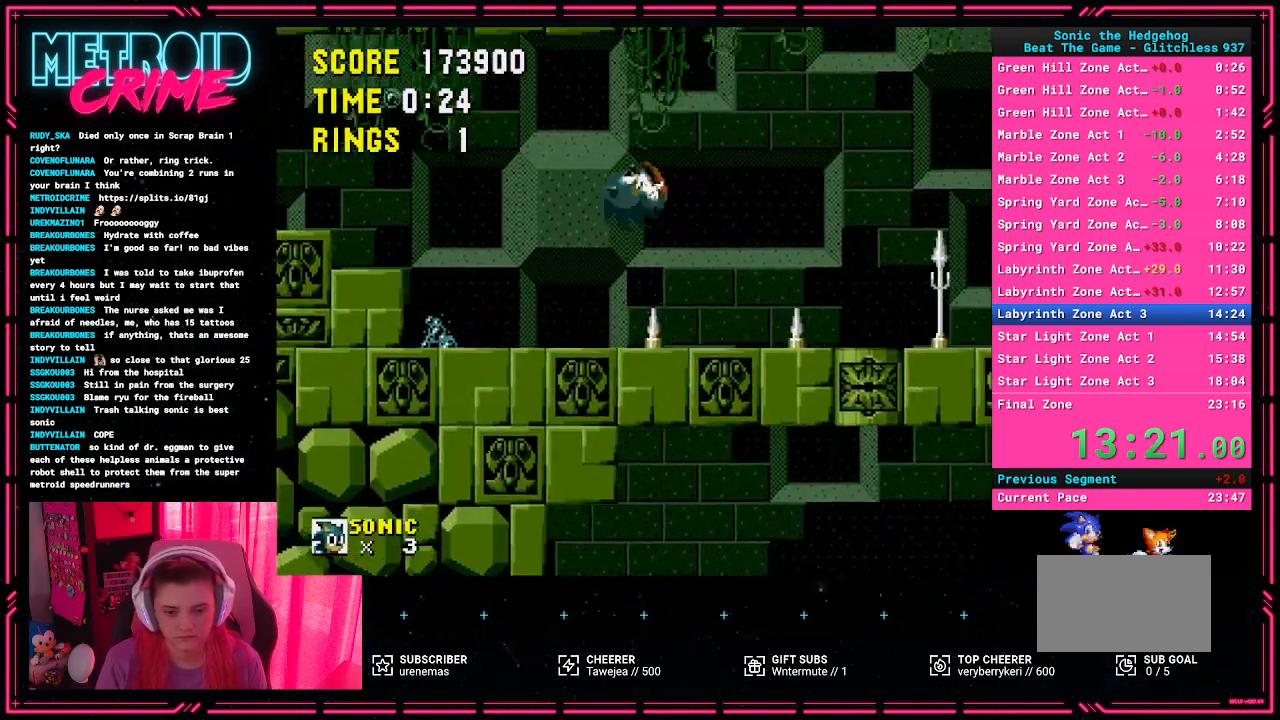
{"buttons": [], "events": [[350, "DPAD_RIGHT", "up"]]}
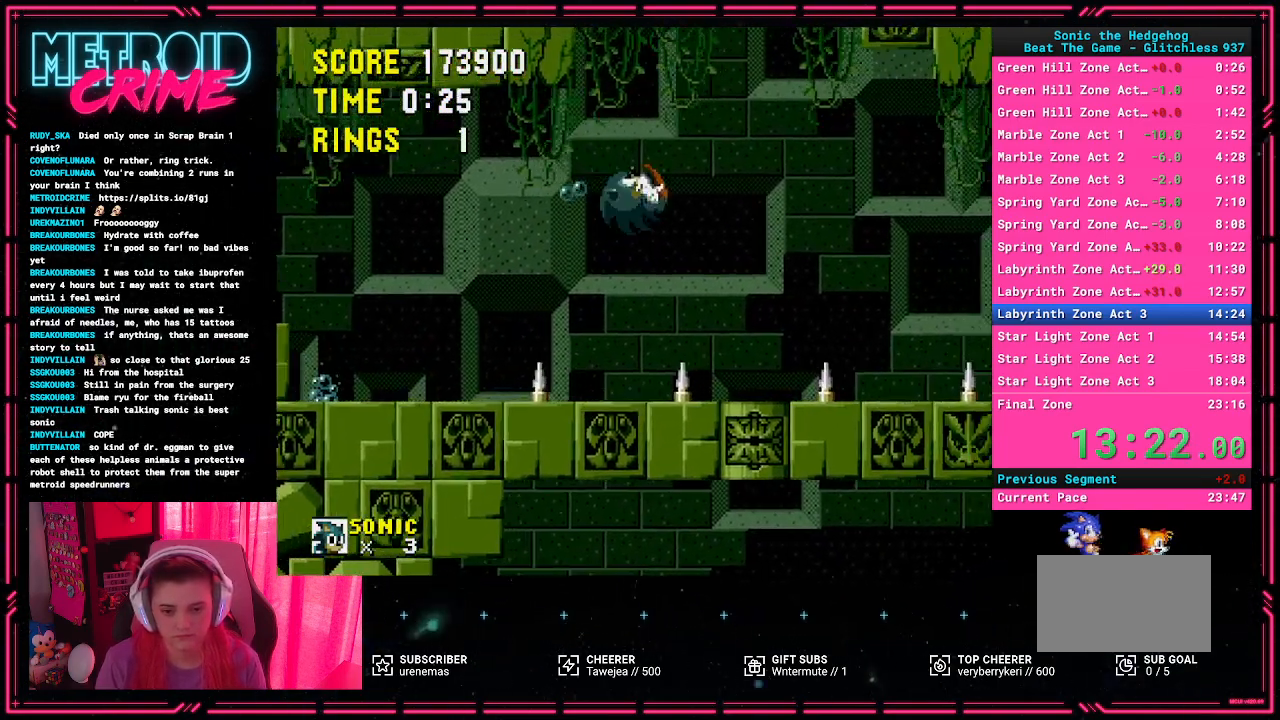
{"buttons": ["DPAD_LEFT"], "events": [[317, "DPAD_LEFT", "down"]]}
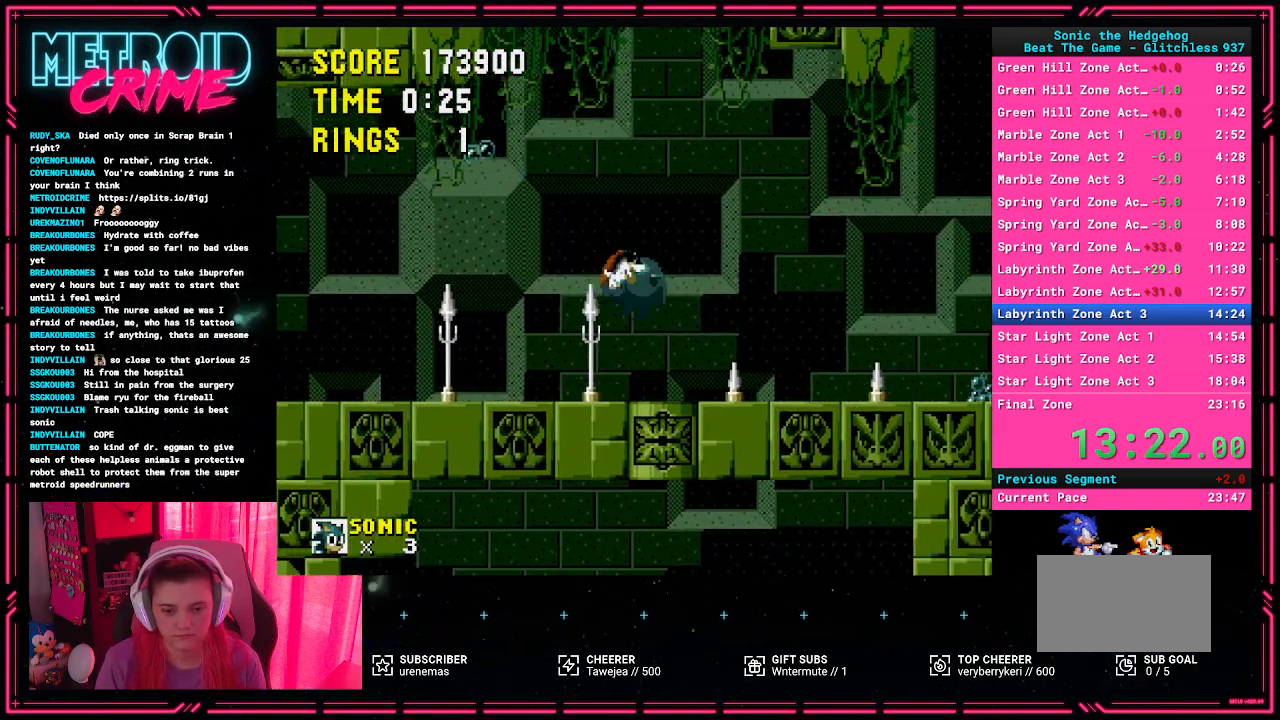
{"buttons": [], "events": [[33, "DPAD_LEFT", "up"], [133, "DPAD_LEFT", "down"], [250, "DPAD_LEFT", "up"]]}
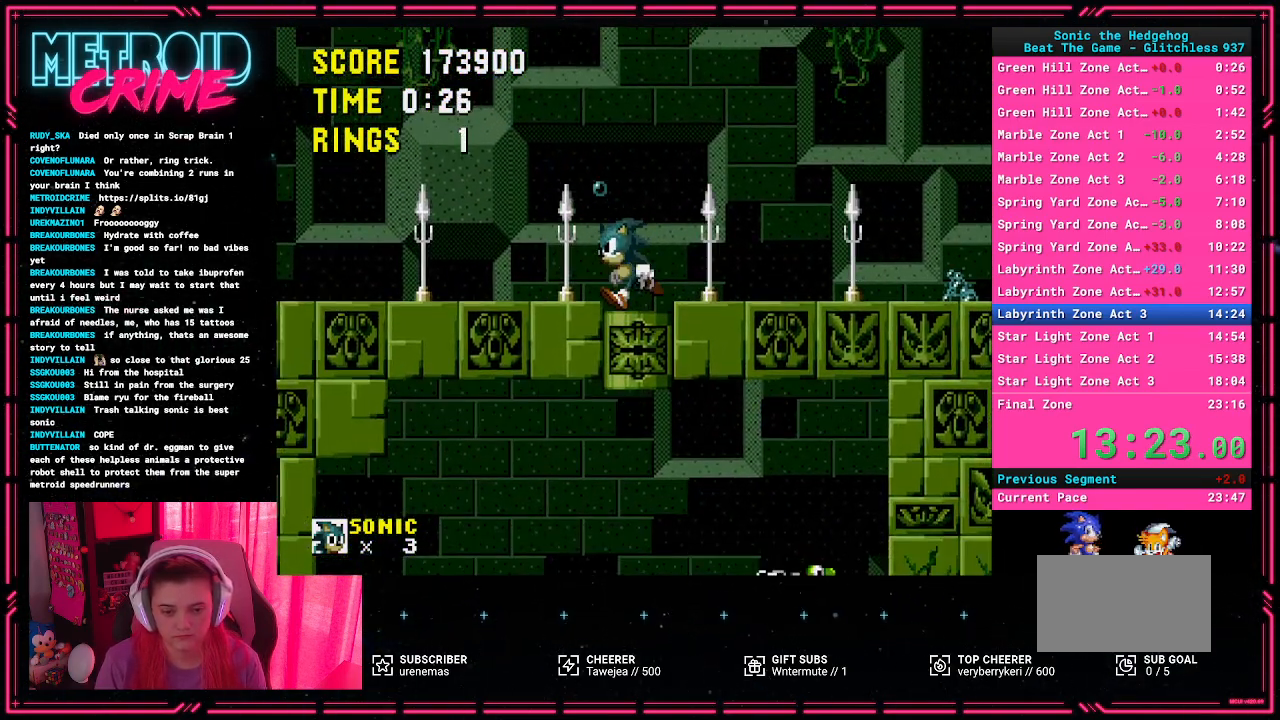
{"buttons": [], "events": [[333, "DPAD_RIGHT", "down"], [483, "DPAD_RIGHT", "up"]]}
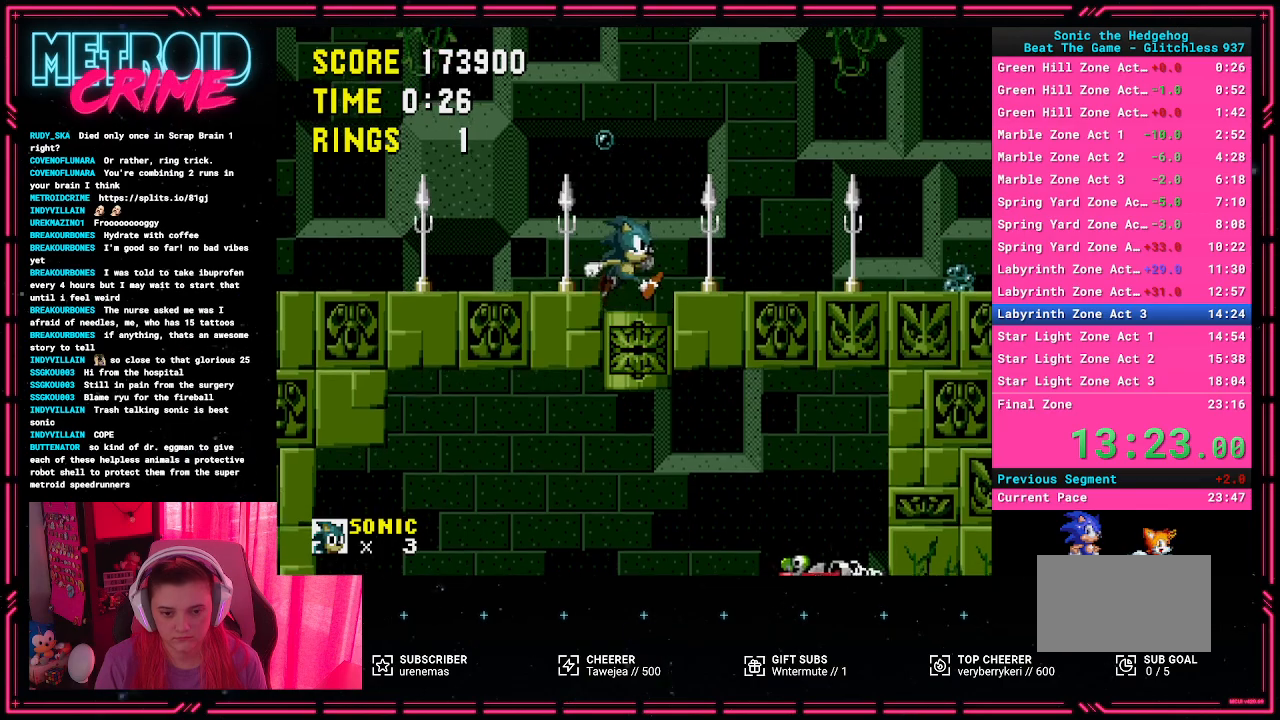
{"buttons": [], "events": []}
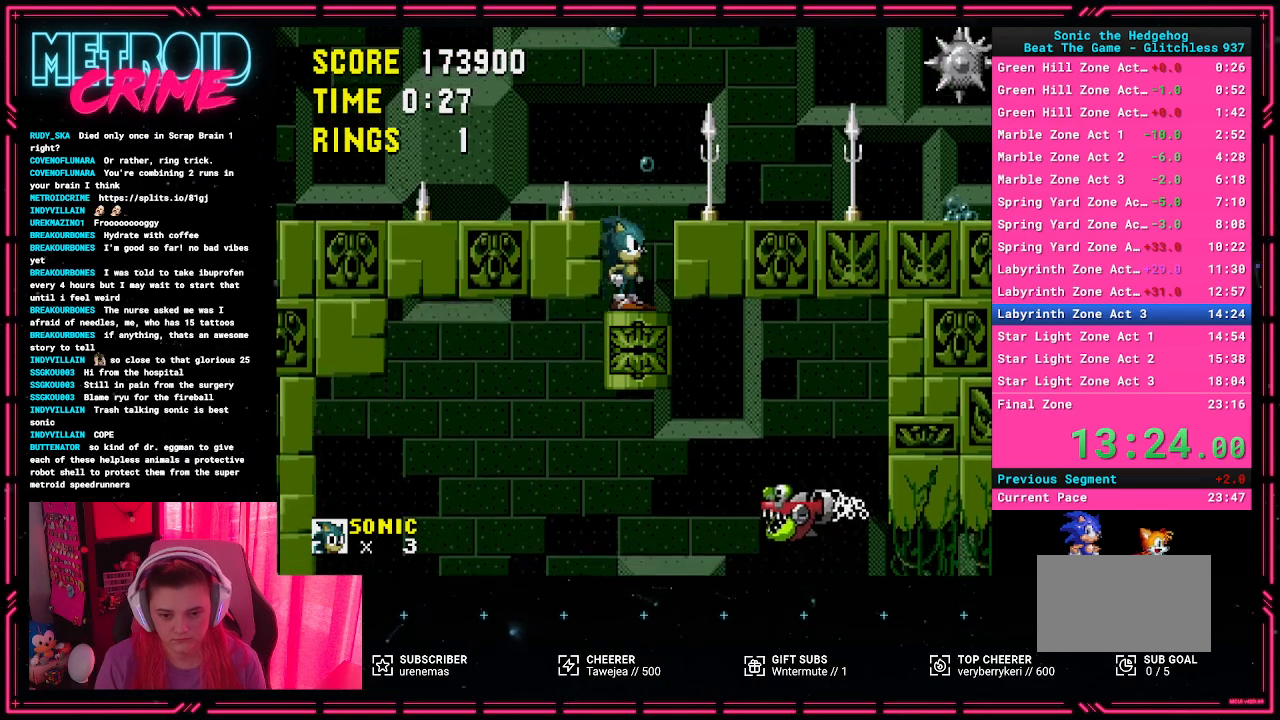
{"buttons": ["A", "DPAD_RIGHT"], "events": [[317, "DPAD_RIGHT", "down"], [500, "A", "down"]]}
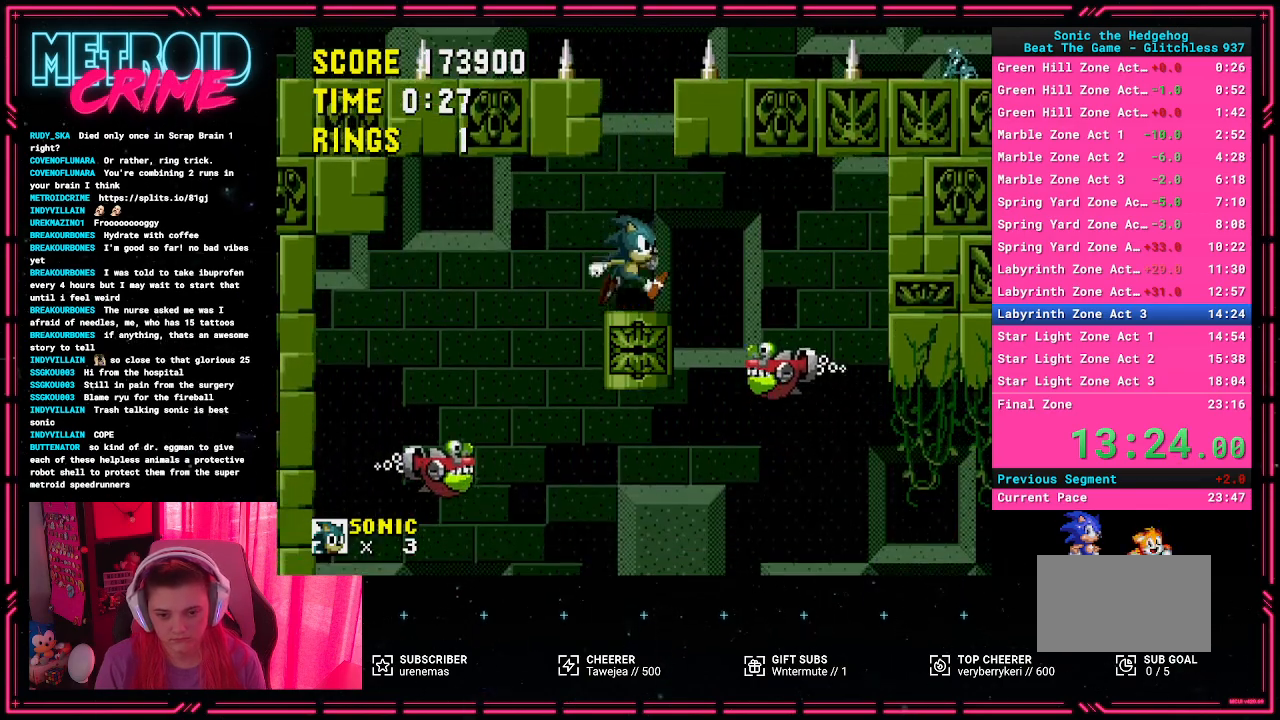
{"buttons": ["DPAD_RIGHT"], "events": [[33, "A", "up"]]}
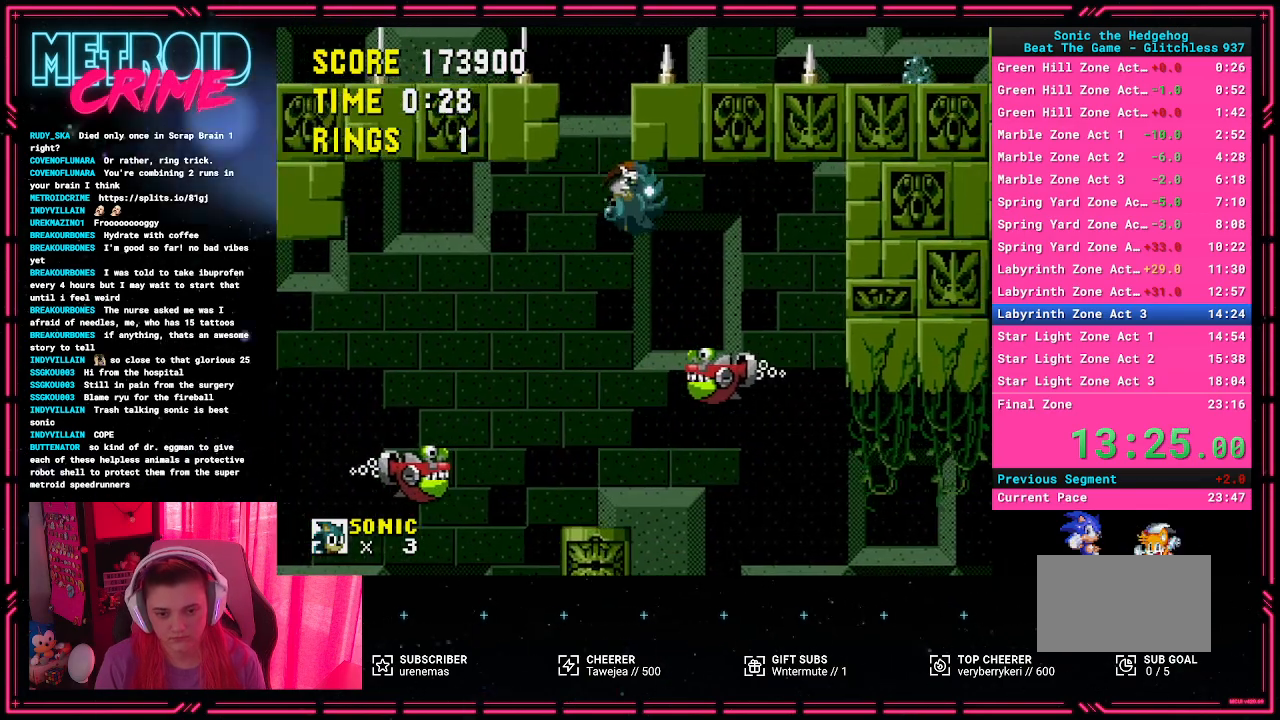
{"buttons": ["DPAD_RIGHT"], "events": []}
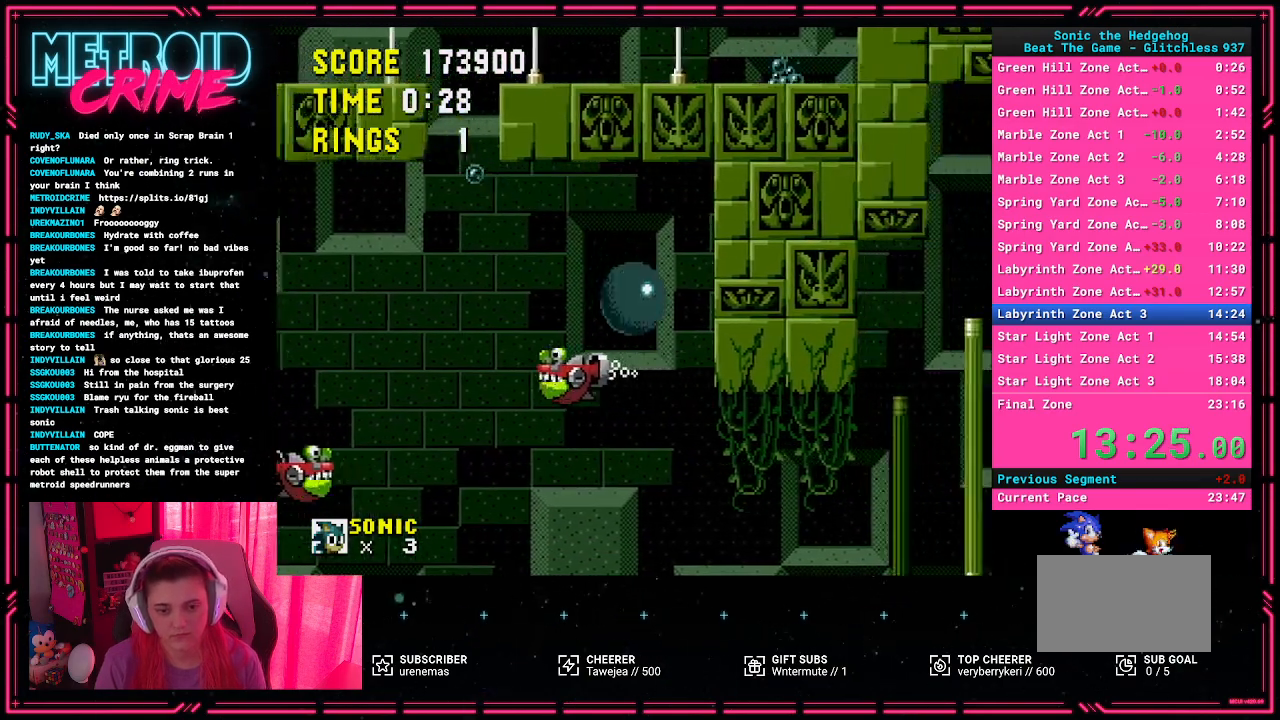
{"buttons": ["DPAD_RIGHT"], "events": []}
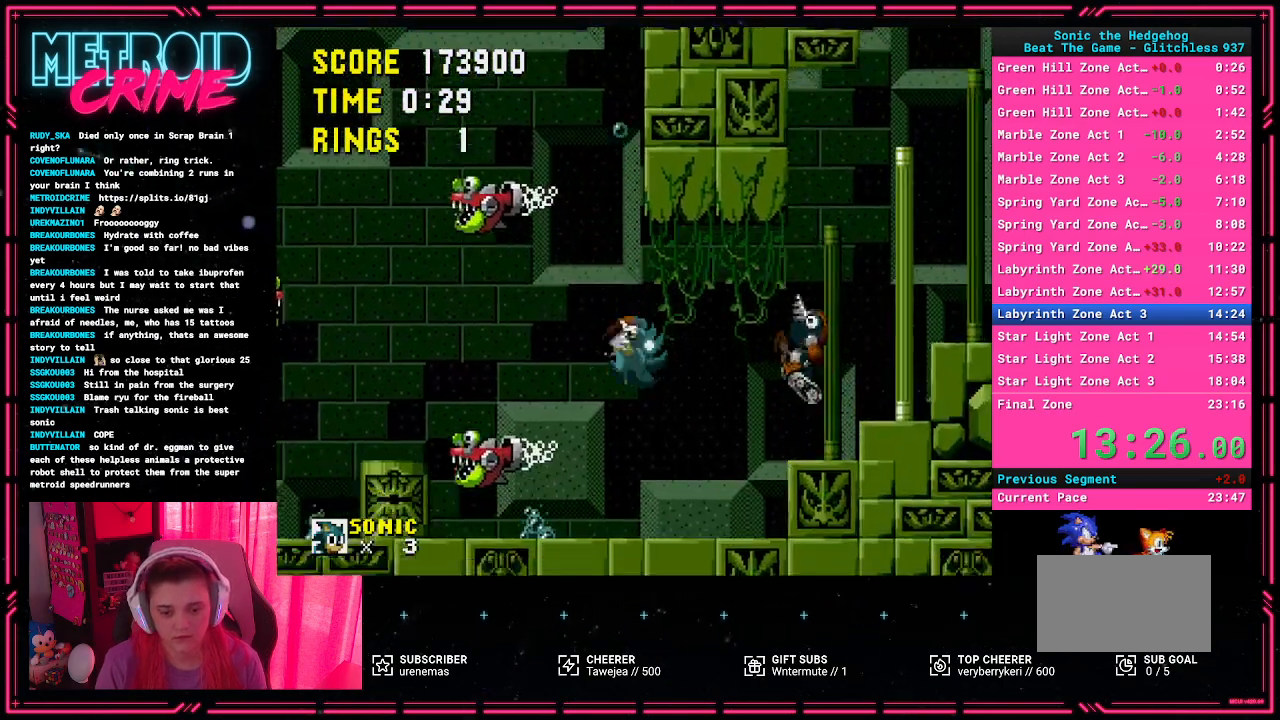
{"buttons": ["A", "DPAD_RIGHT"], "events": [[433, "A", "down"]]}
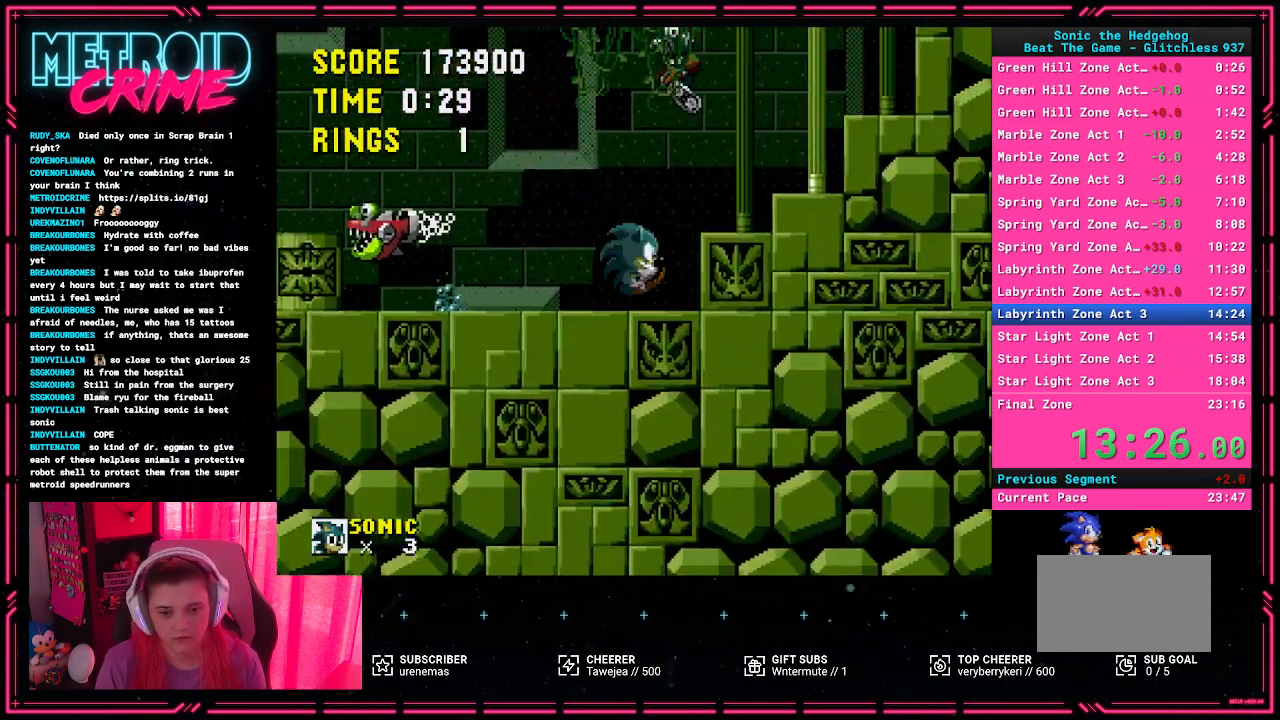
{"buttons": [], "events": [[367, "A", "up"], [400, "DPAD_RIGHT", "up"]]}
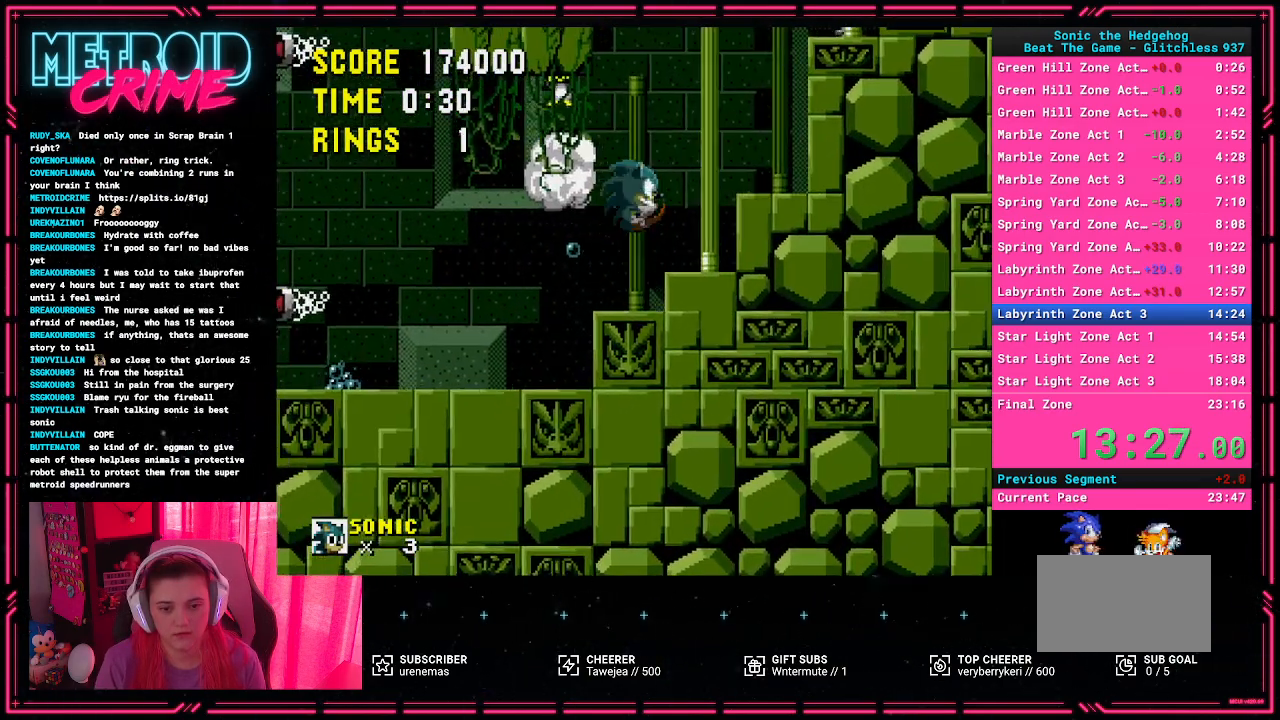
{"buttons": [], "events": [[83, "DPAD_LEFT", "down"], [217, "DPAD_LEFT", "up"]]}